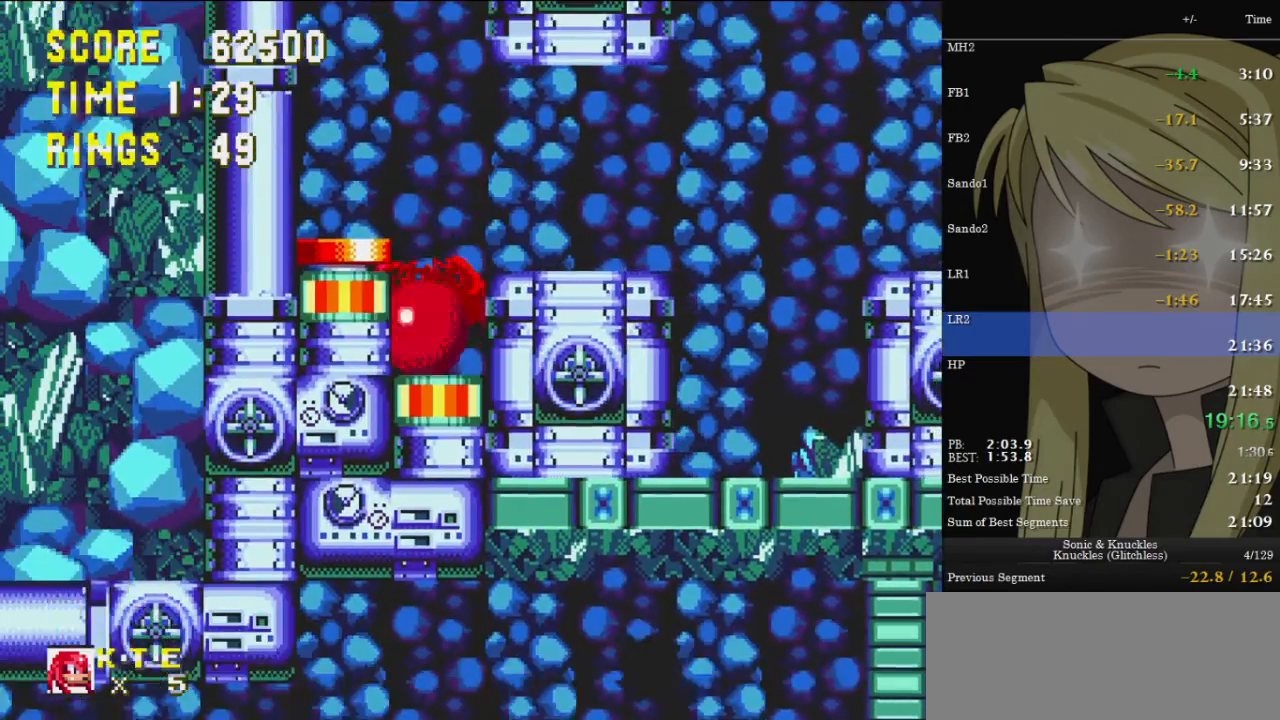
Gameplay with keyboard; each line is a JSON object with the keys held at the frame after it. "events" lists presses ("down") and releases ("up") of "c", "down", "left", "pause", "right", "up", "x" and "z" between this image and that frame as [ms after this image, input, new state], when the widget could be followed in between. No other keys are recorded. Mouse input is not recorded.
{"keys": ["left"], "events": [[133, "z", "up"], [167, "z", "down"], [267, "up", "up"], [267, "z", "up"]]}
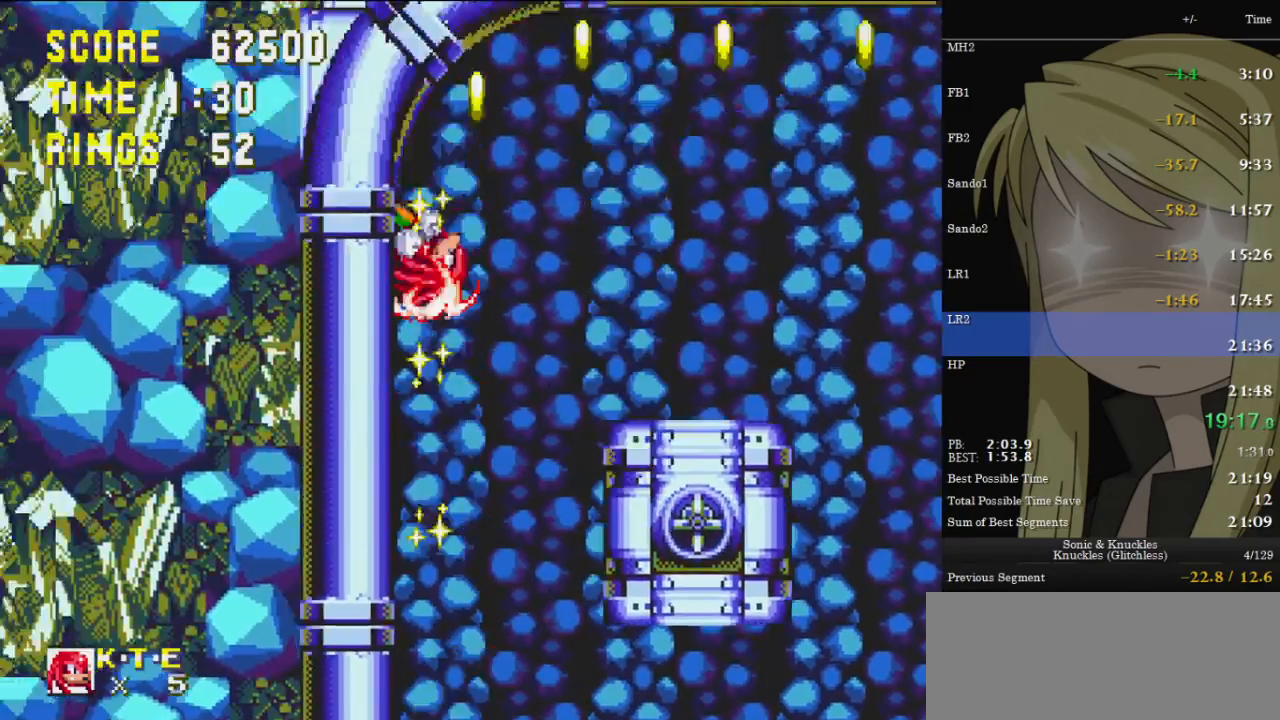
{"keys": [], "events": [[300, "left", "up"]]}
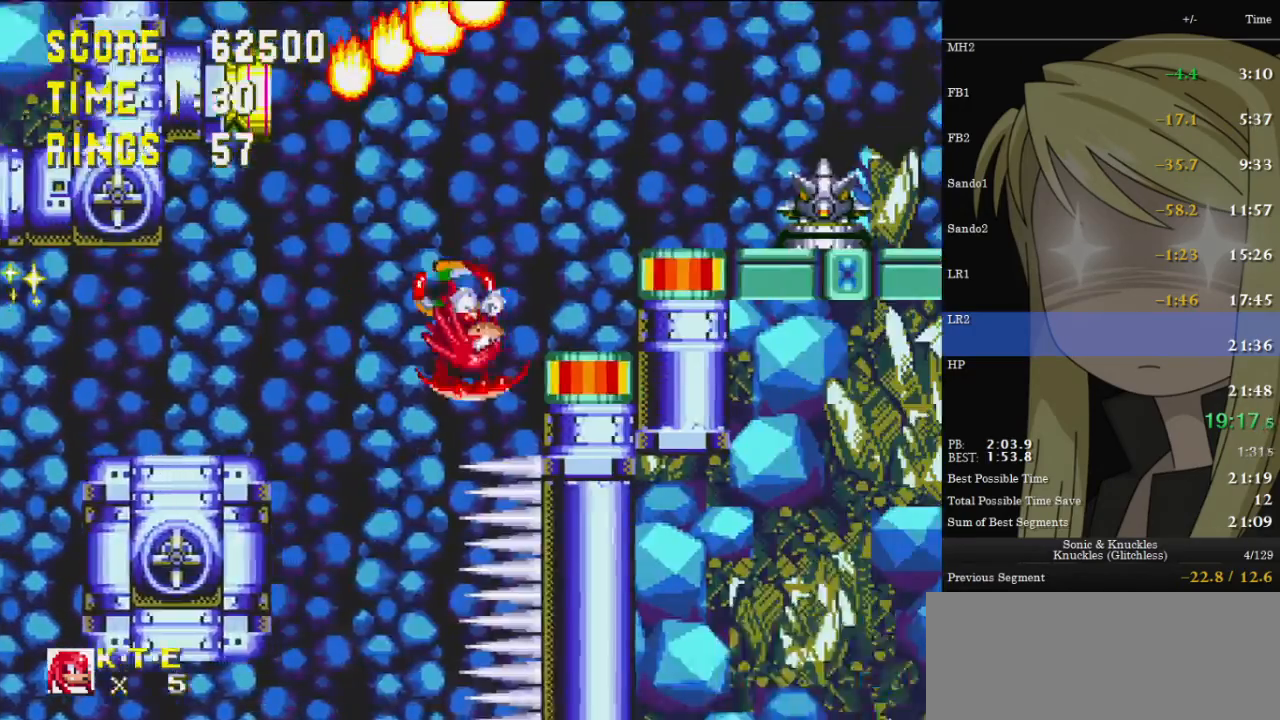
{"keys": ["right", "up", "z"], "events": [[33, "right", "down"], [133, "up", "down"], [167, "z", "down"], [400, "z", "up"], [500, "z", "down"]]}
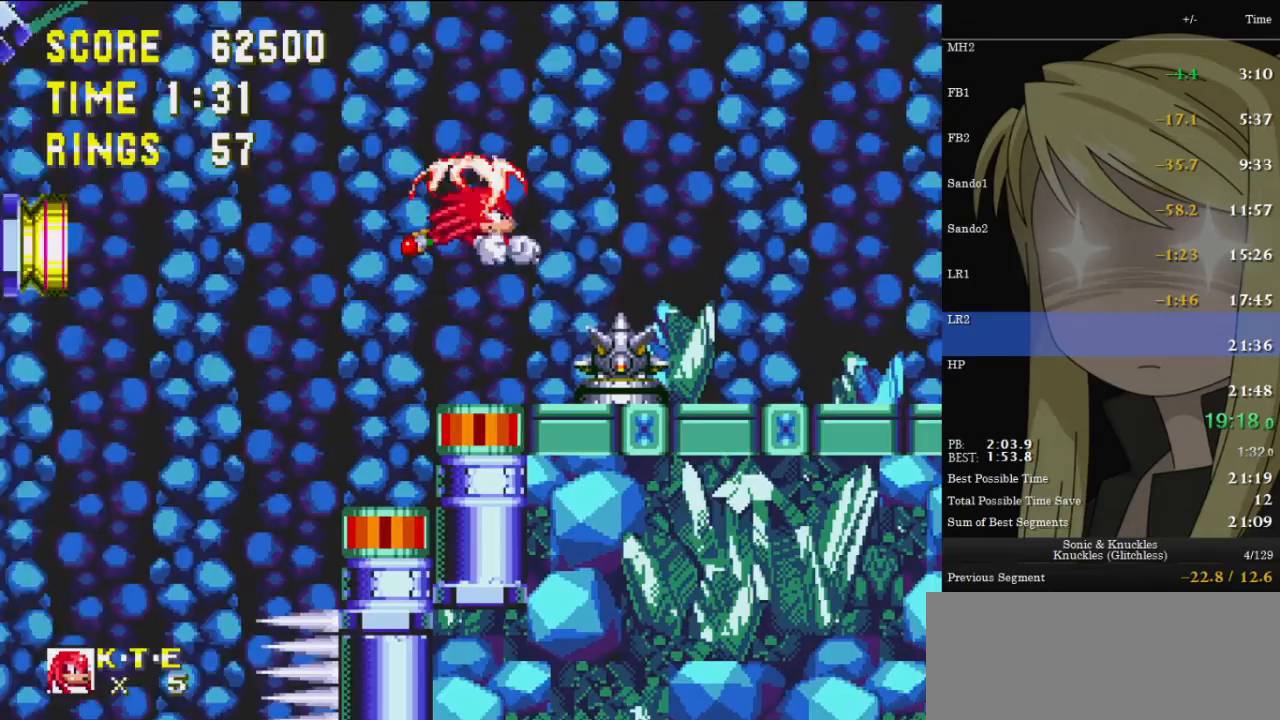
{"keys": [], "events": [[333, "z", "up"], [467, "up", "up"], [500, "right", "up"]]}
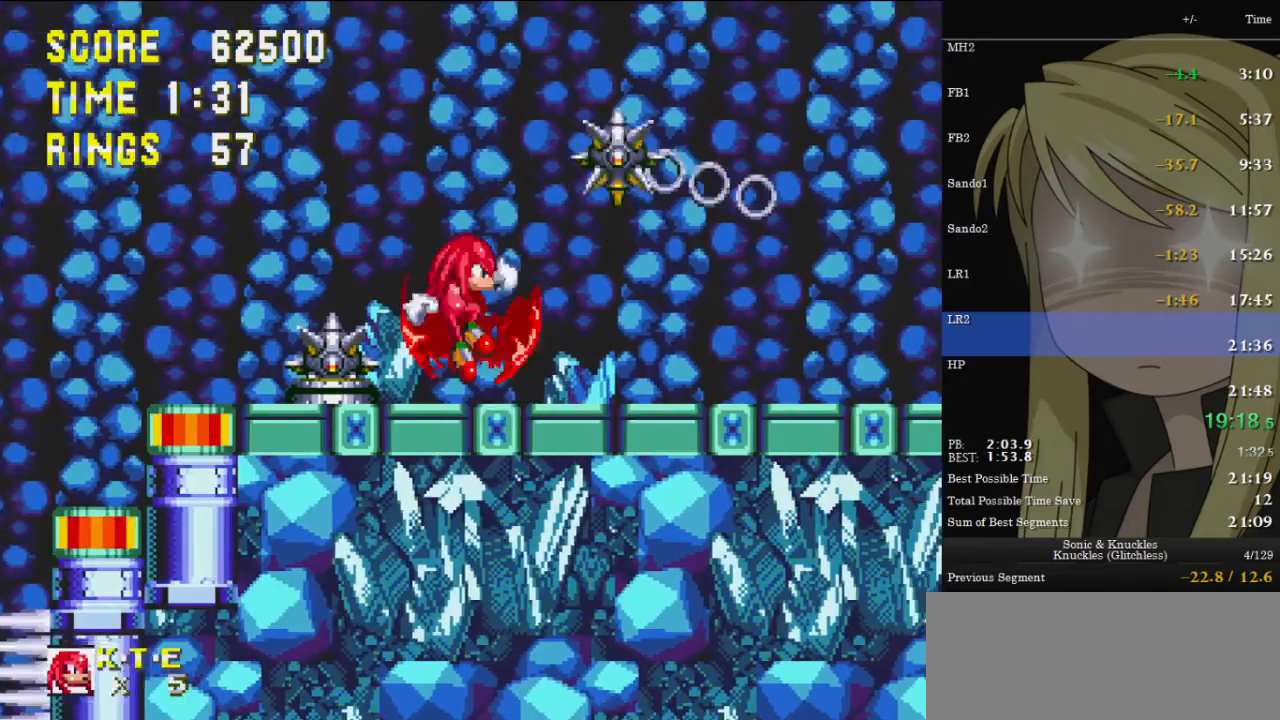
{"keys": ["c", "right"], "events": [[67, "down", "down"], [233, "z", "down"], [300, "c", "down"], [300, "x", "down"], [333, "x", "up"], [333, "z", "up"], [367, "c", "up"], [433, "right", "down"], [433, "x", "down"], [433, "z", "down"], [467, "c", "down"], [467, "down", "up"], [467, "x", "up"], [467, "z", "up"]]}
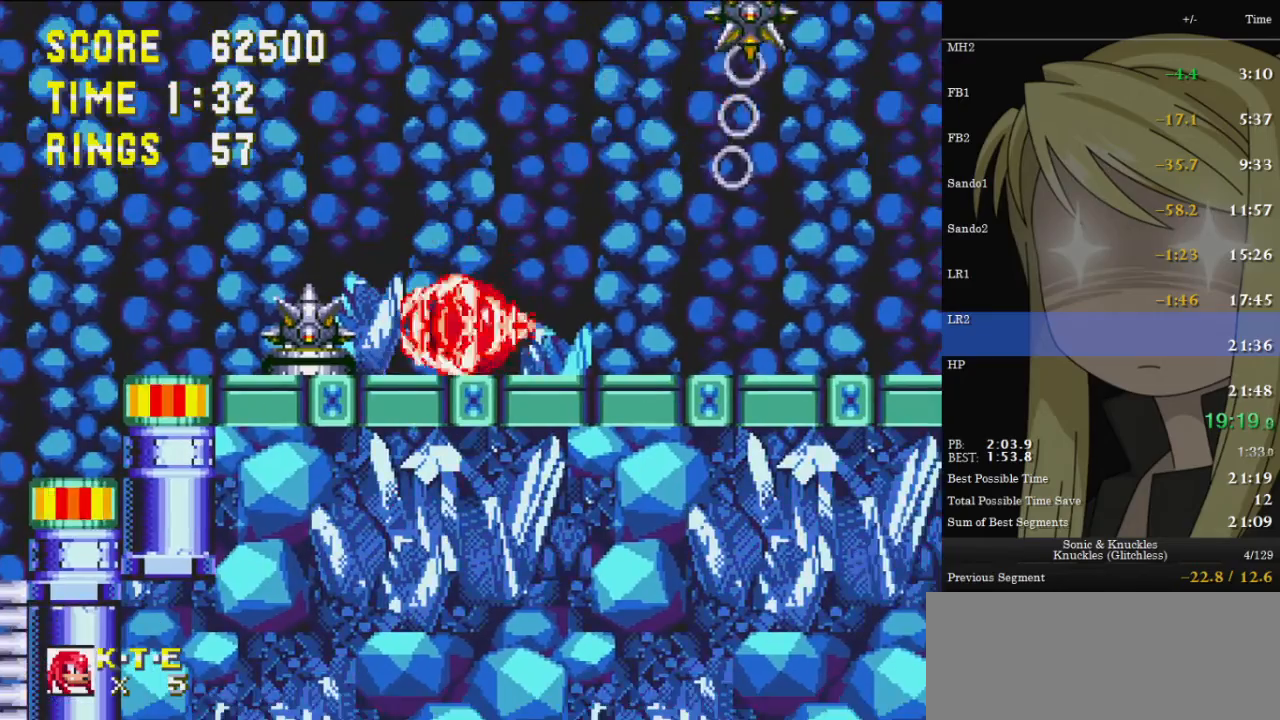
{"keys": ["right", "up", "z"], "events": [[33, "c", "up"], [200, "up", "down"], [200, "z", "down"]]}
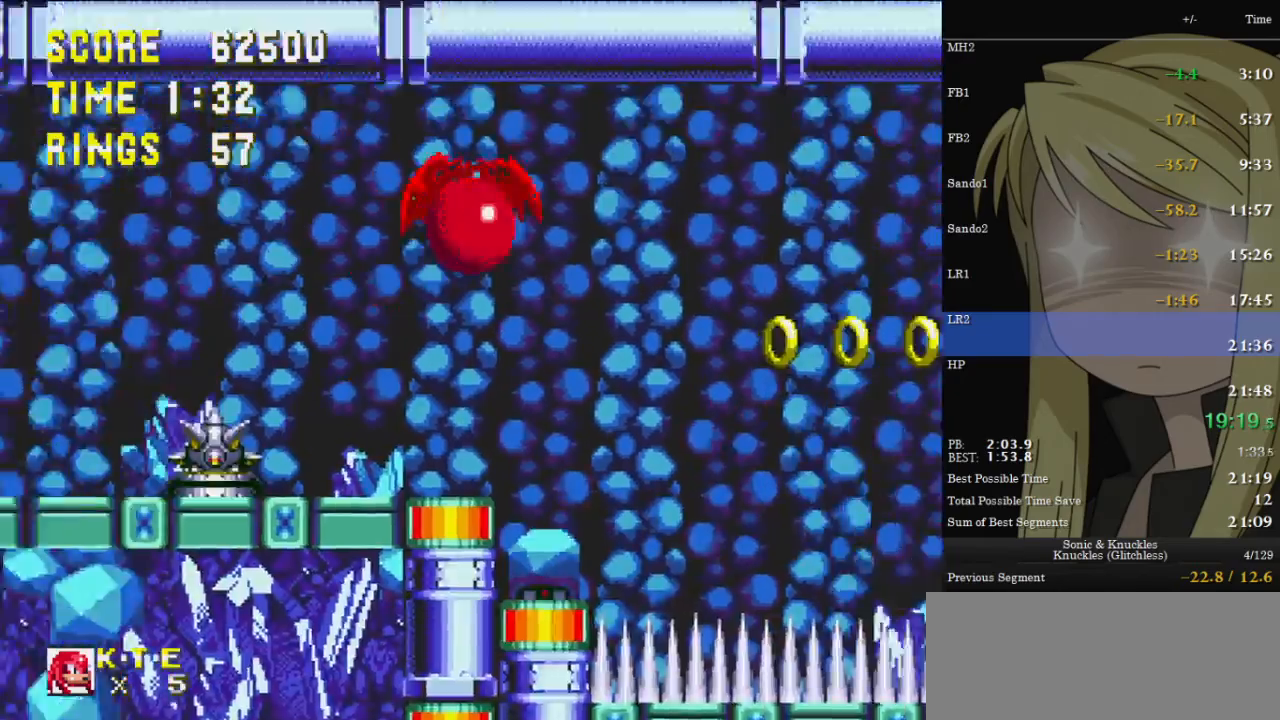
{"keys": ["right", "up", "z"], "events": [[133, "z", "up"], [167, "z", "down"]]}
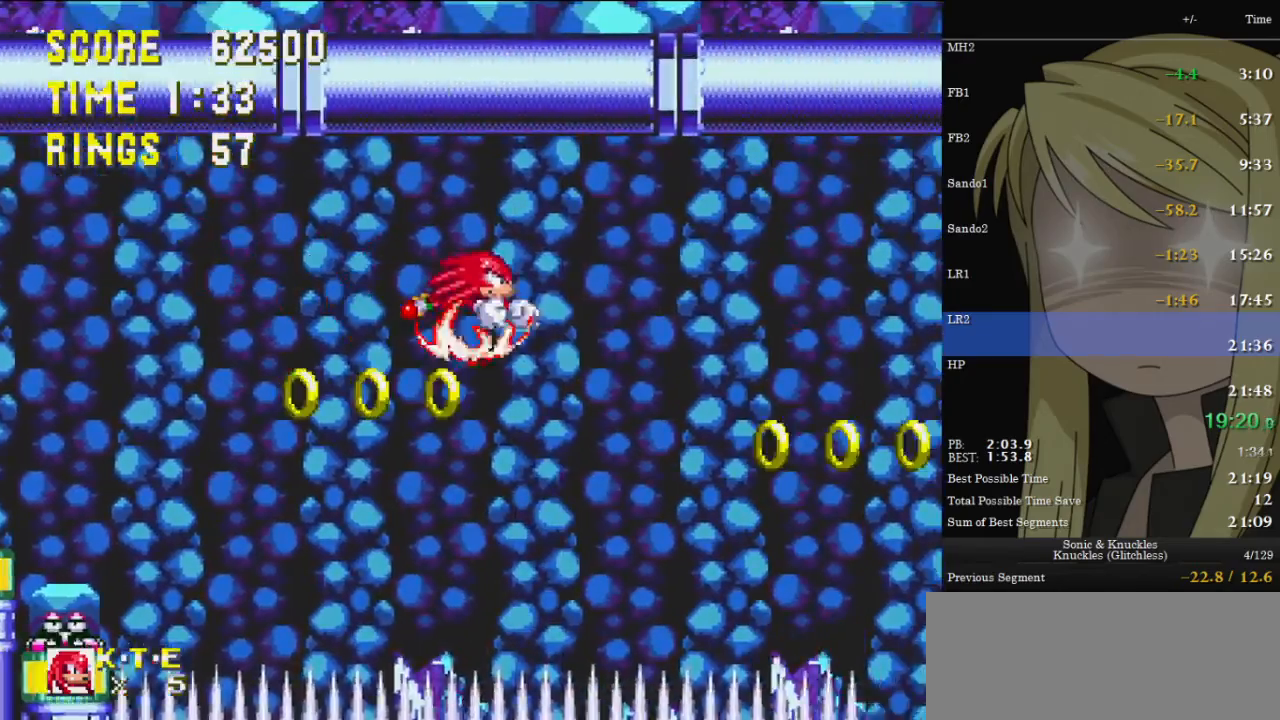
{"keys": ["right", "up", "z"], "events": []}
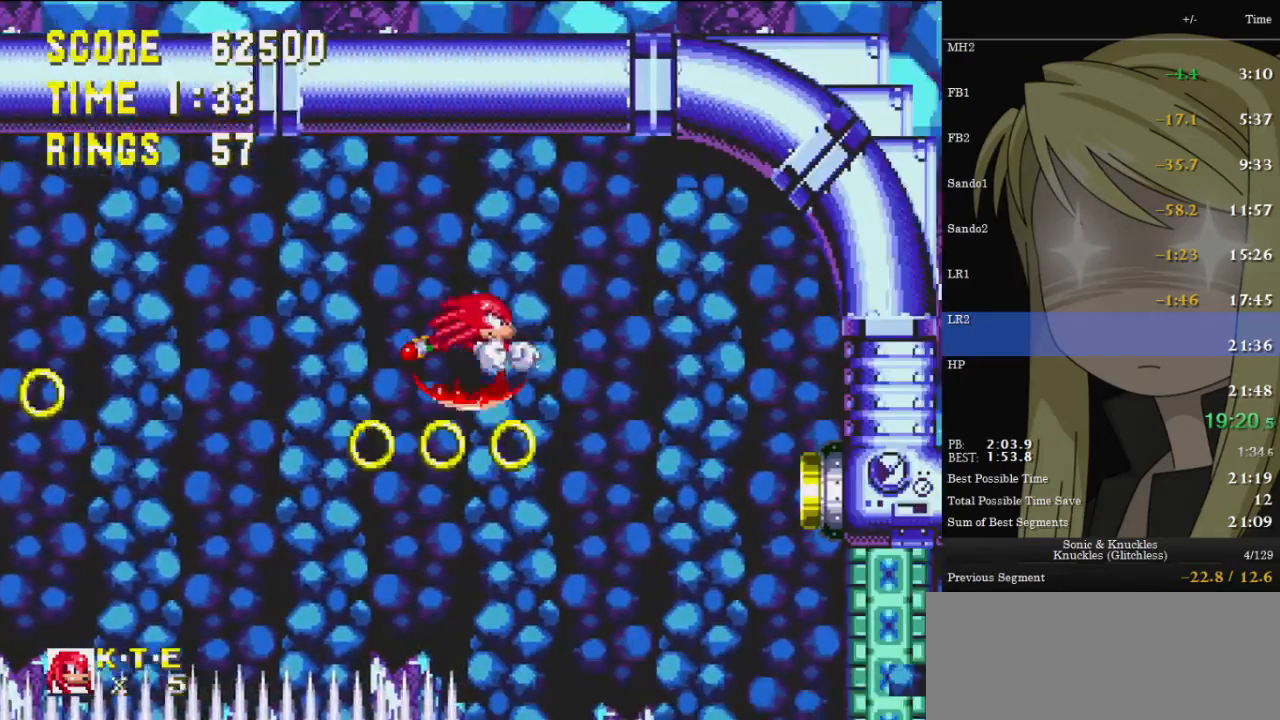
{"keys": ["right", "up"], "events": [[267, "z", "up"]]}
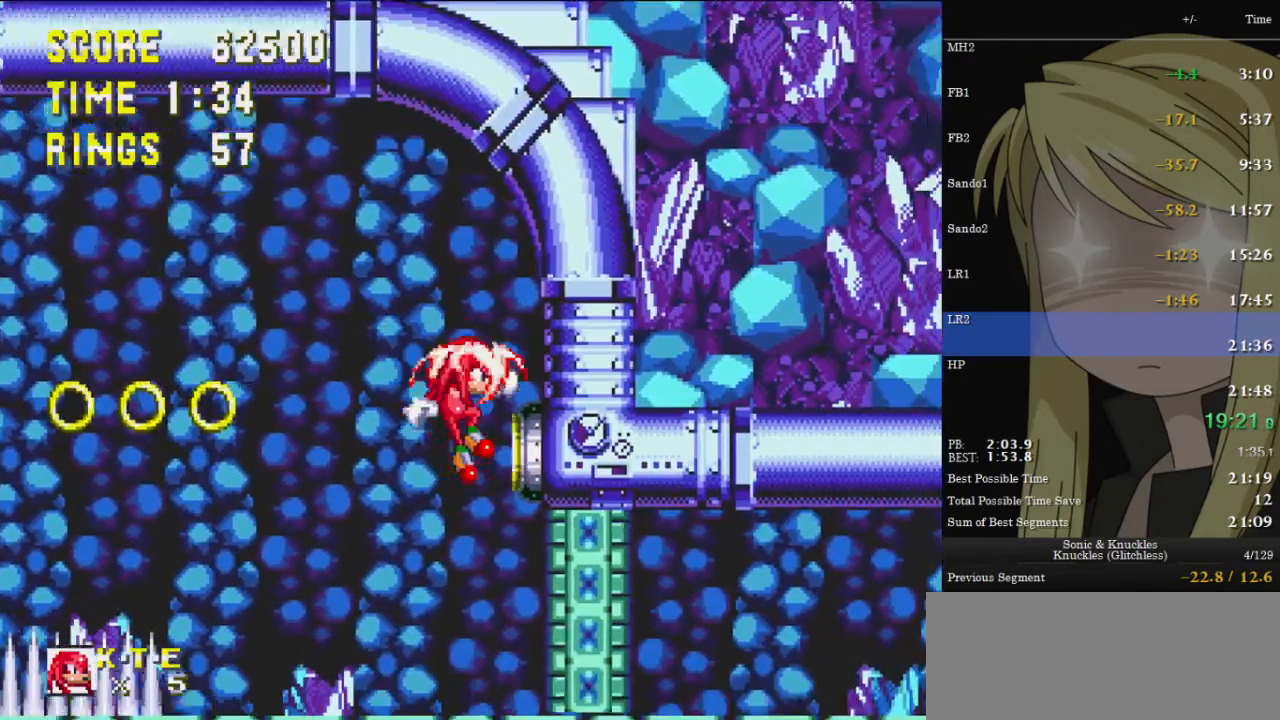
{"keys": ["down"], "events": [[33, "up", "up"], [133, "right", "up"], [167, "down", "down"], [367, "z", "down"], [400, "x", "down"], [467, "c", "down"], [500, "c", "up"], [500, "x", "up"], [500, "z", "up"]]}
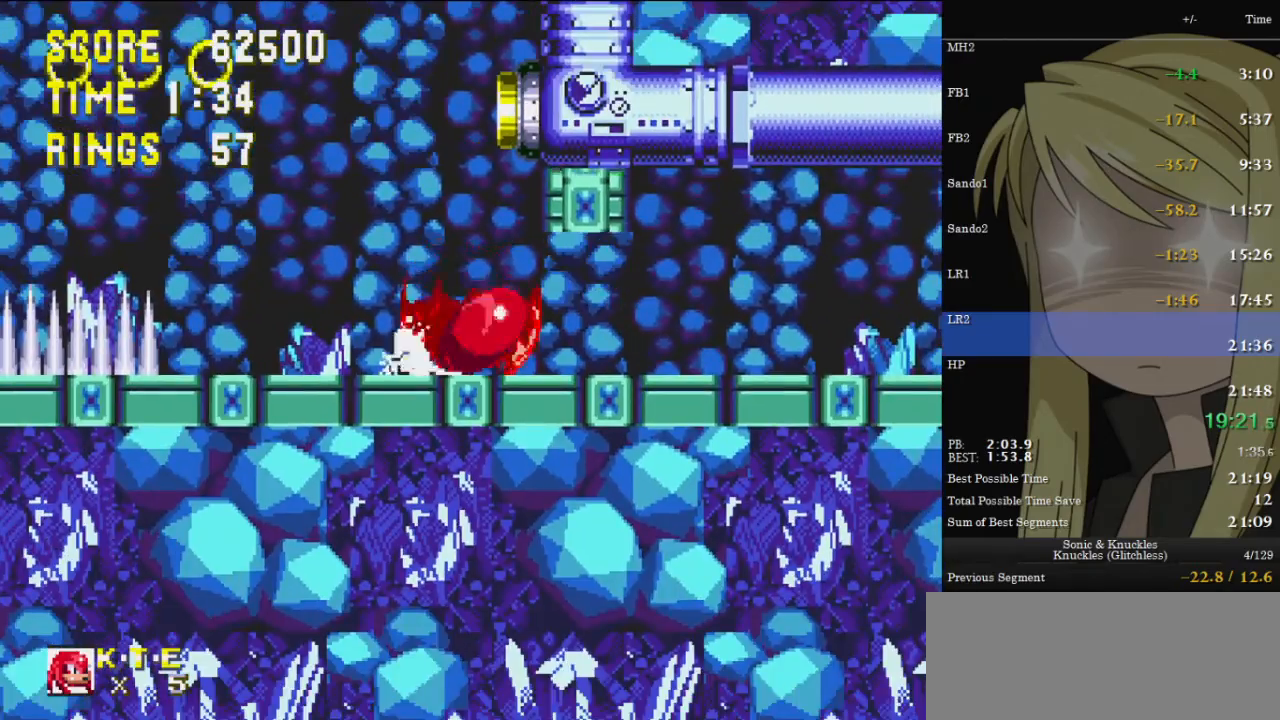
{"keys": ["right", "up"], "events": [[67, "x", "down"], [67, "z", "down"], [100, "c", "down"], [100, "down", "up"], [100, "right", "down"], [133, "c", "up"], [133, "x", "up"], [133, "z", "up"], [467, "up", "down"]]}
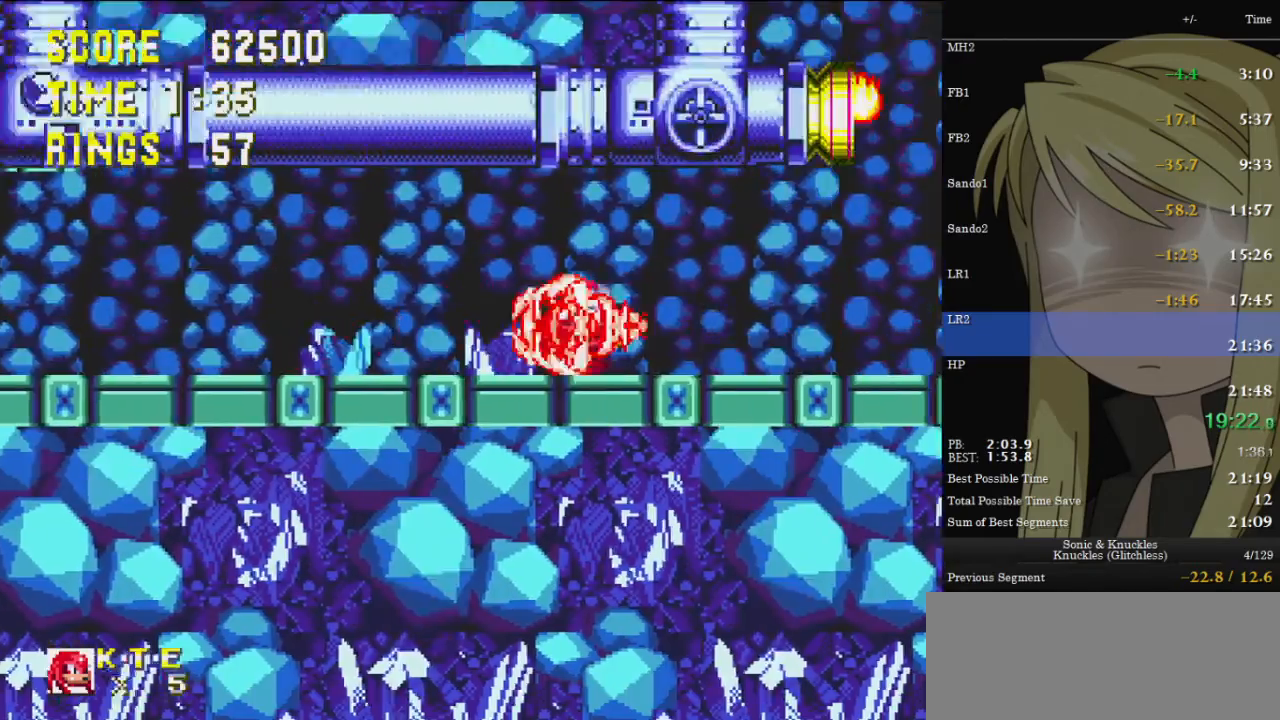
{"keys": ["right", "up", "z"], "events": [[100, "z", "down"]]}
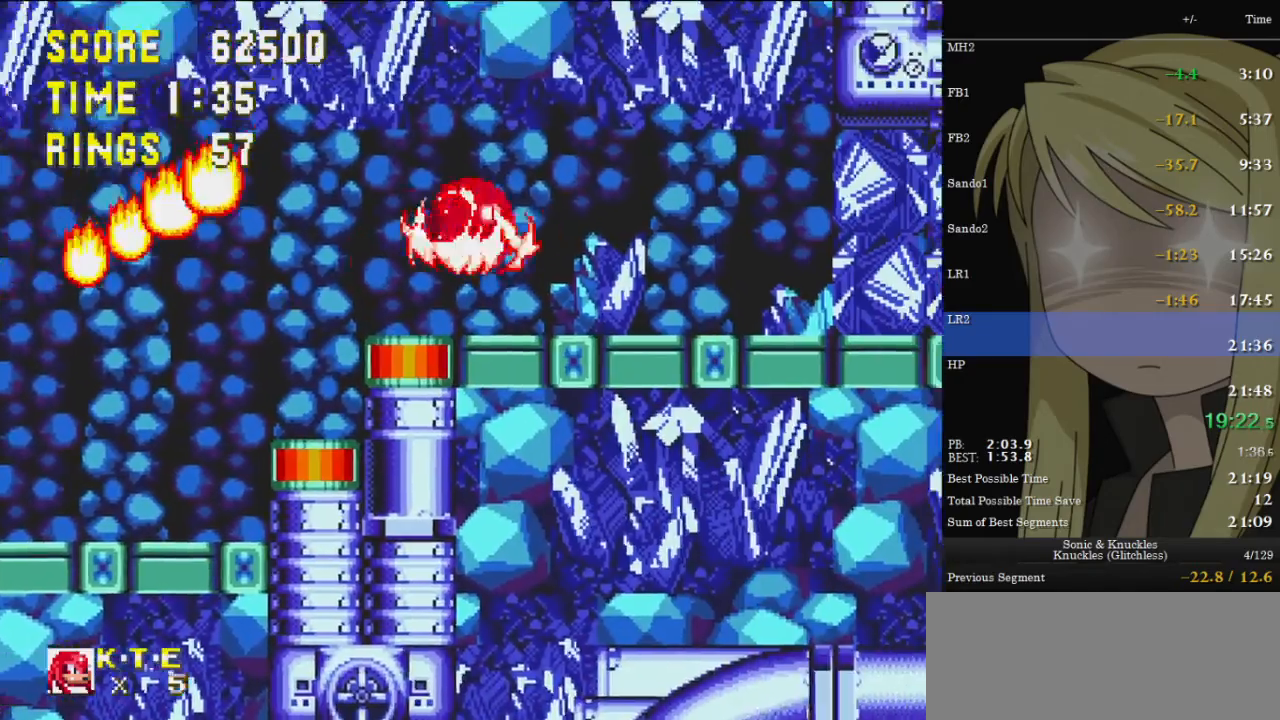
{"keys": ["right", "up"], "events": [[133, "z", "up"], [400, "z", "down"], [467, "z", "up"]]}
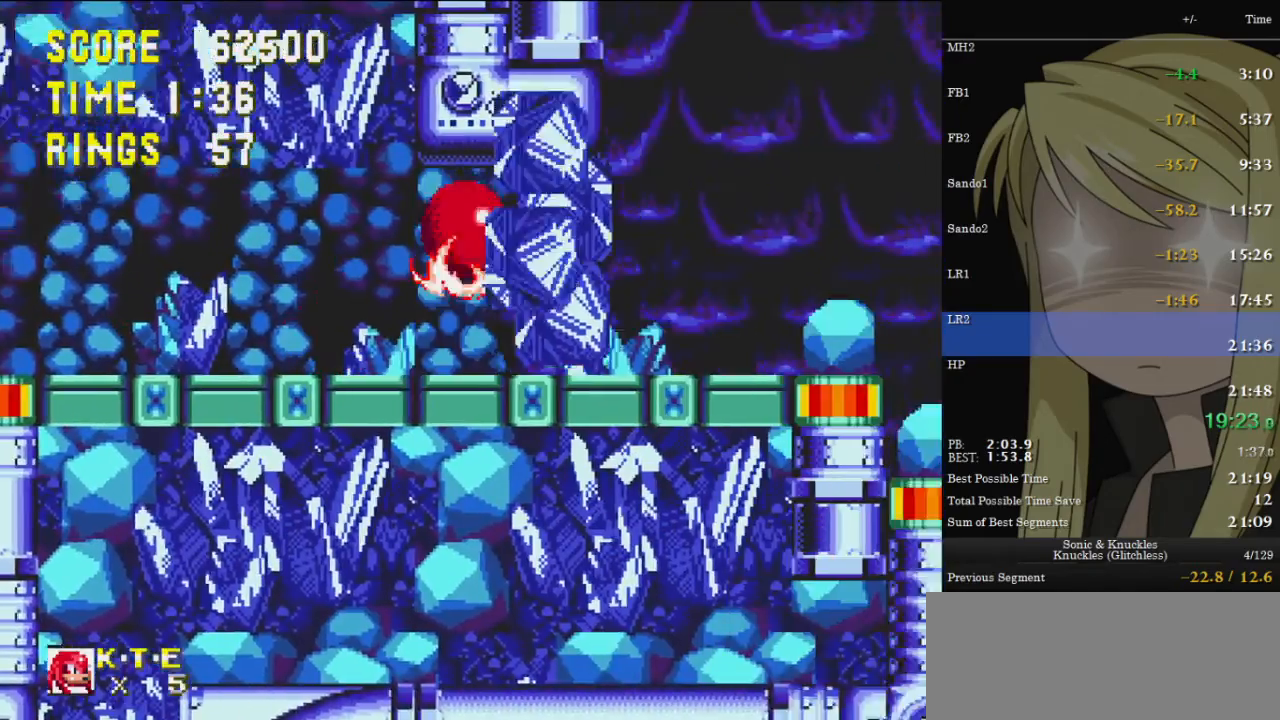
{"keys": ["right", "up", "z"], "events": [[467, "z", "down"]]}
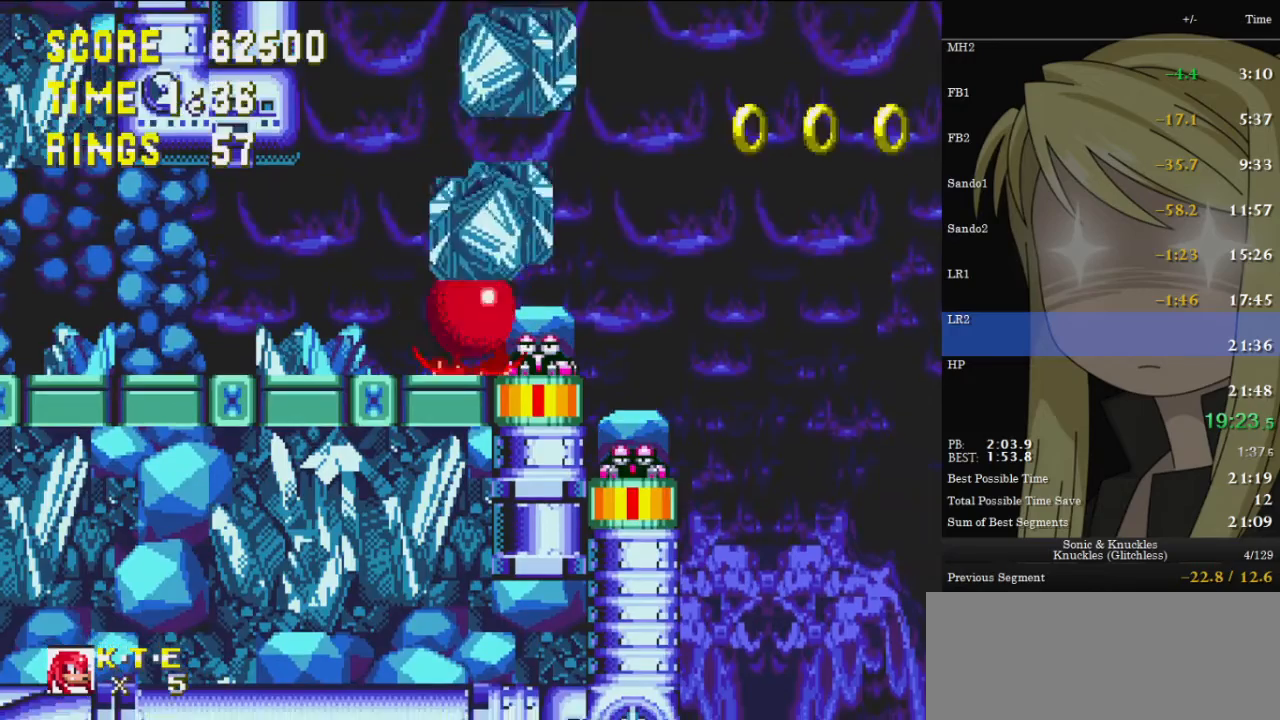
{"keys": ["right", "up"], "events": [[67, "z", "up"], [167, "z", "down"], [433, "z", "up"]]}
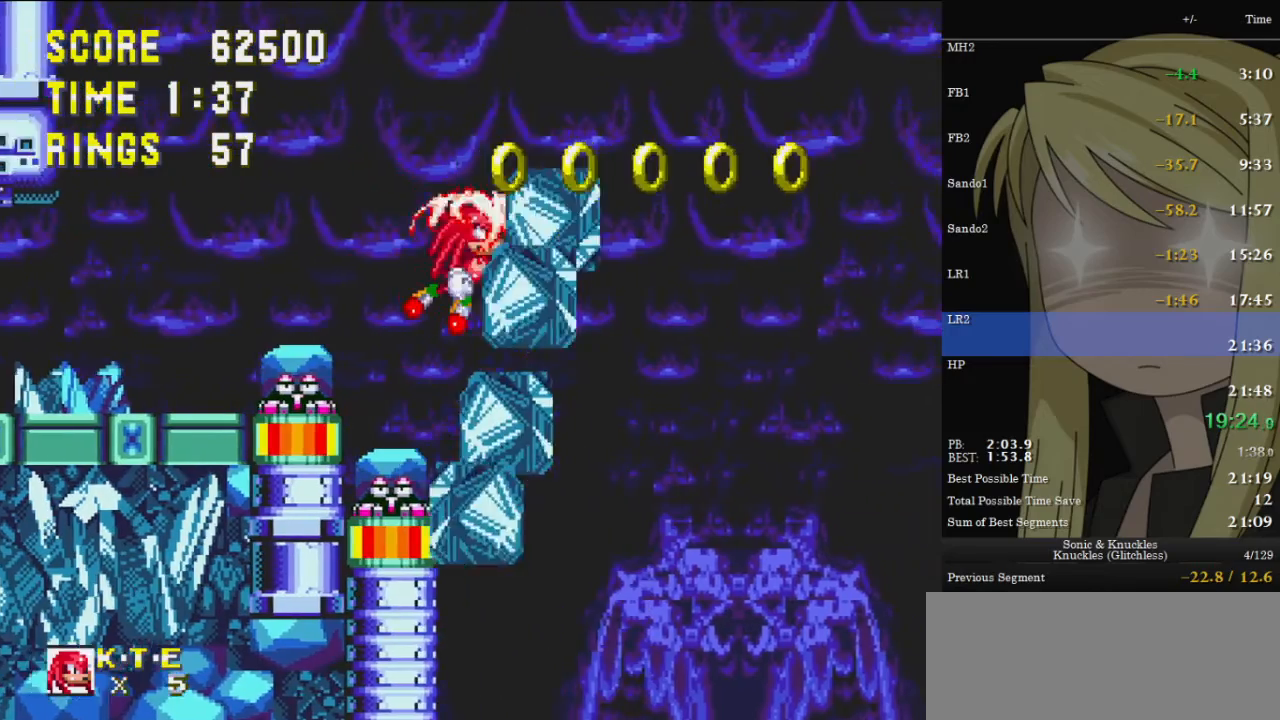
{"keys": [], "events": [[67, "up", "up"], [133, "right", "up"], [233, "left", "down"], [267, "left", "up"]]}
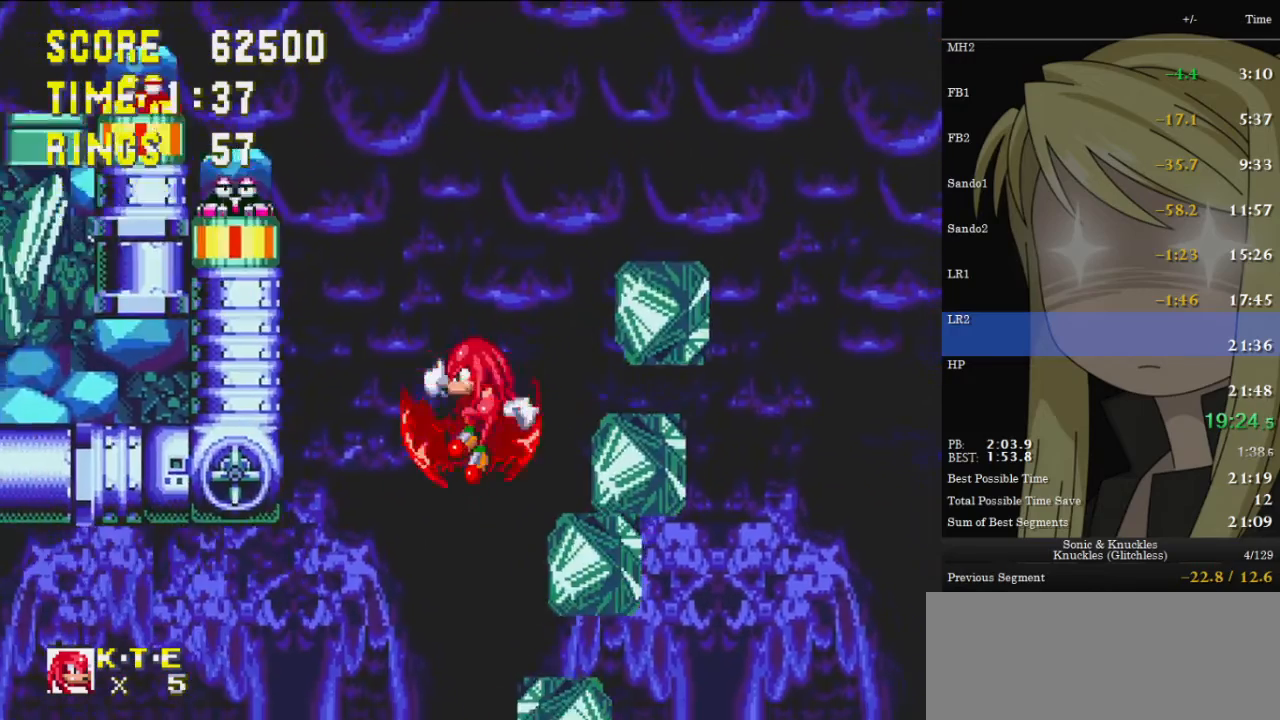
{"keys": ["right"], "events": [[100, "right", "down"]]}
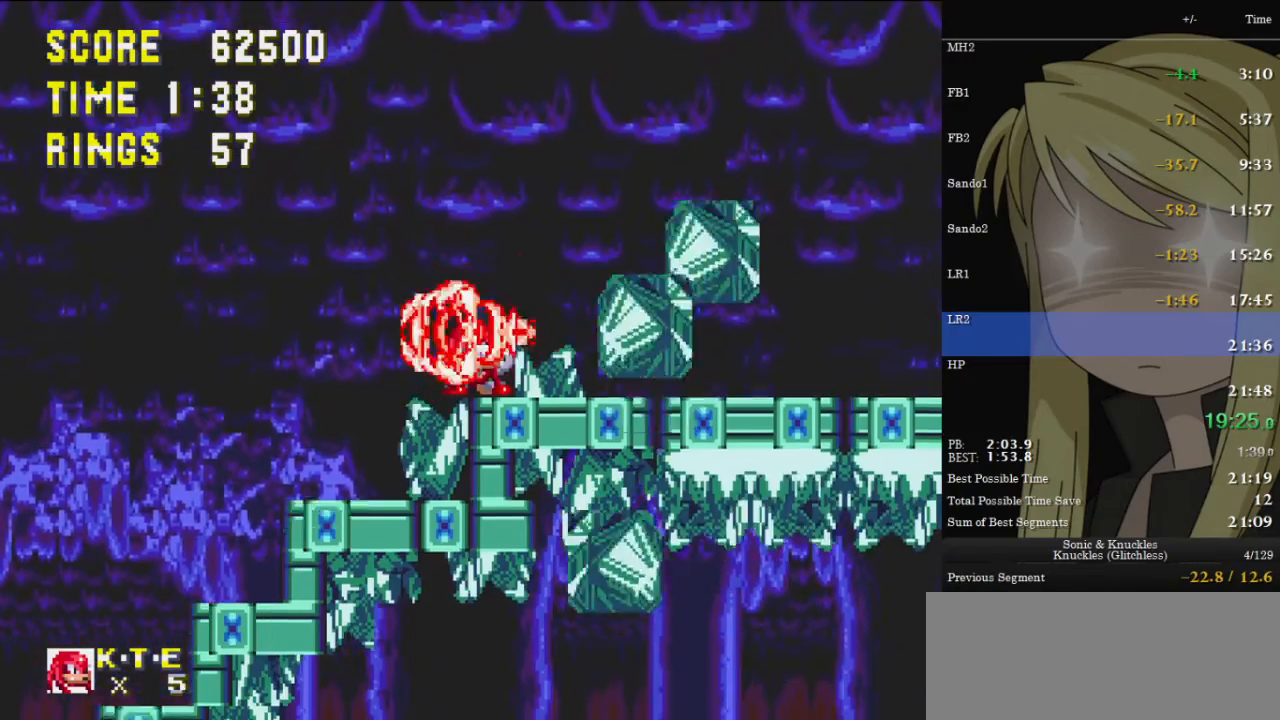
{"keys": ["right"], "events": []}
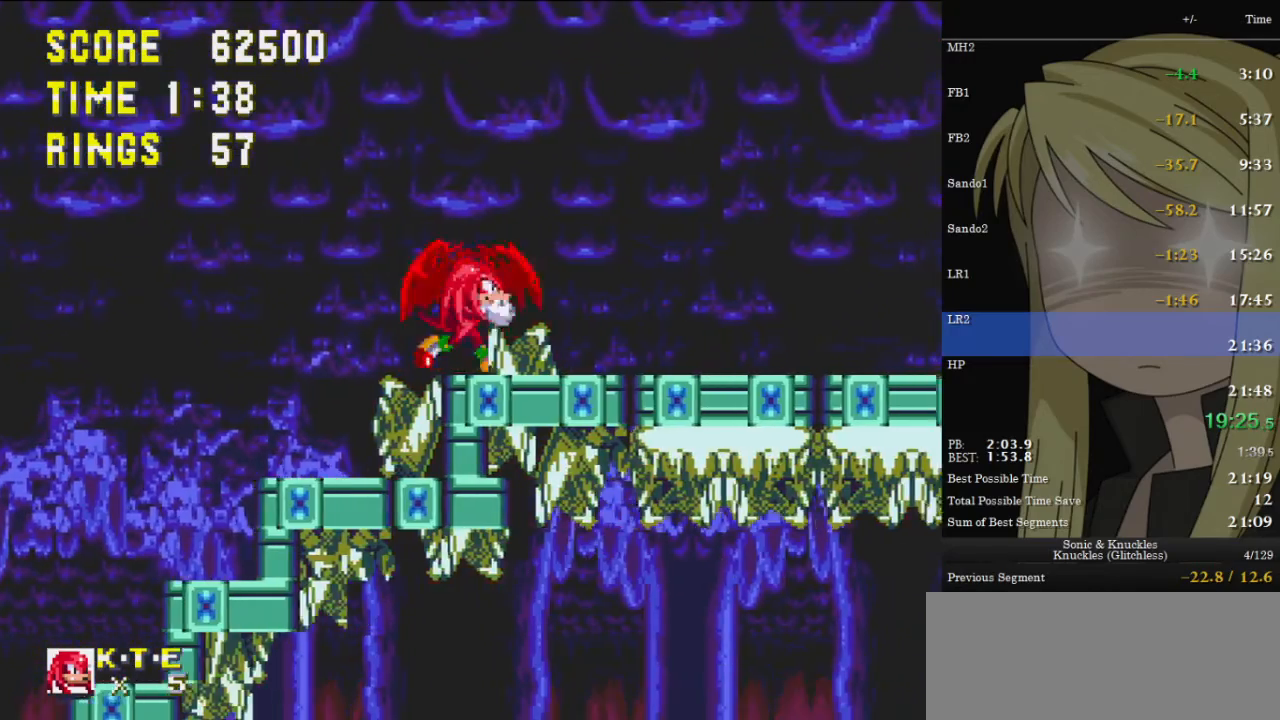
{"keys": ["right"], "events": []}
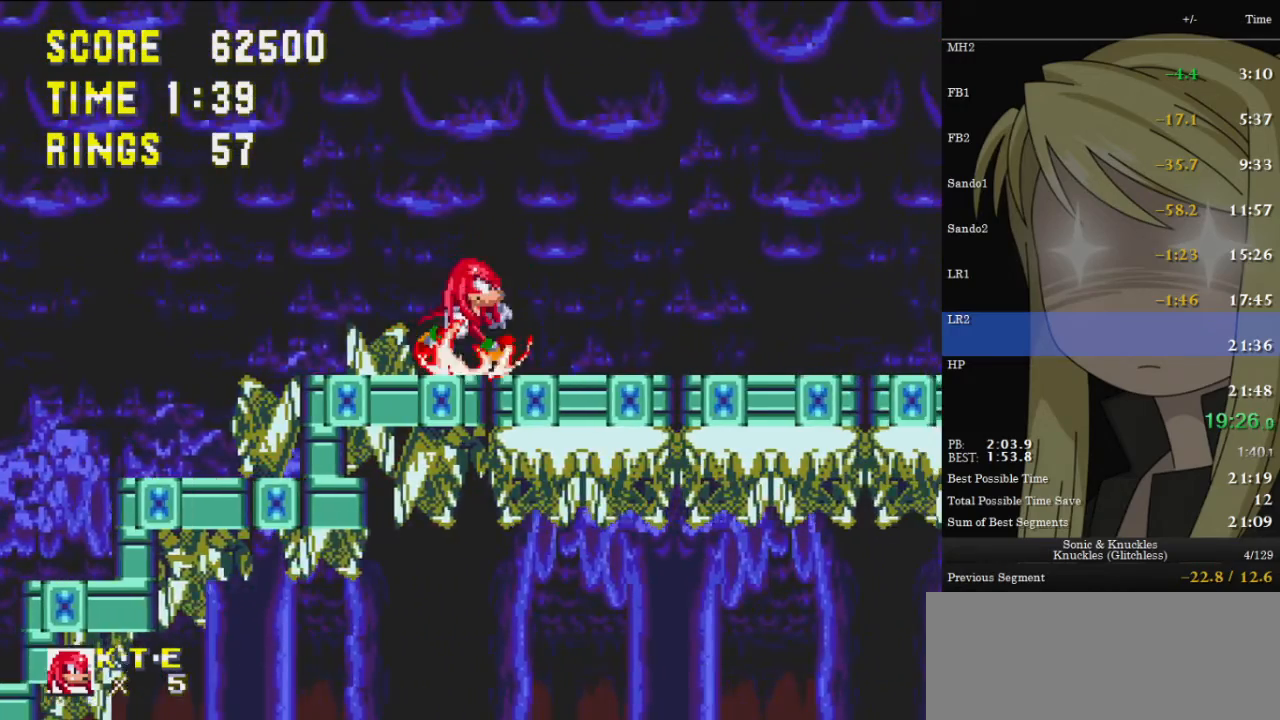
{"keys": ["right"], "events": []}
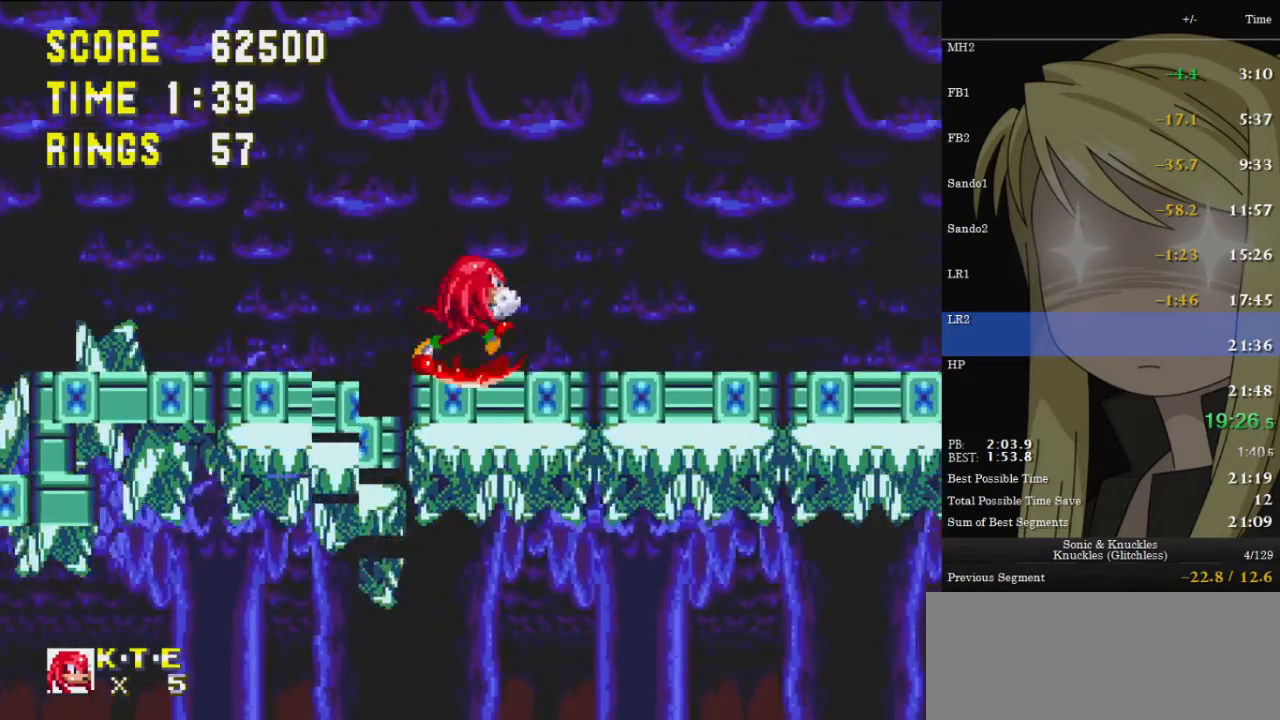
{"keys": ["left", "z"], "events": [[33, "left", "down"], [33, "right", "up"], [133, "z", "down"], [167, "z", "up"], [200, "z", "down"]]}
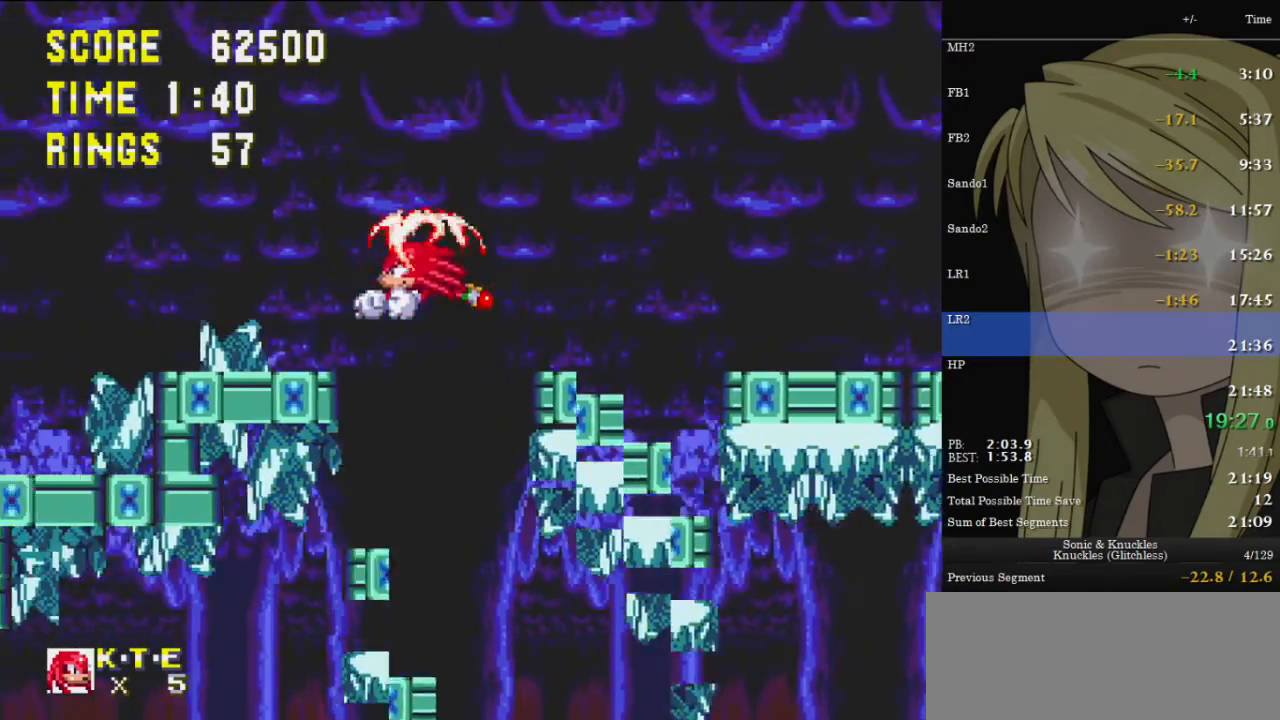
{"keys": ["down"], "events": [[133, "left", "up"], [133, "right", "down"], [200, "z", "up"], [267, "right", "up"], [467, "down", "down"]]}
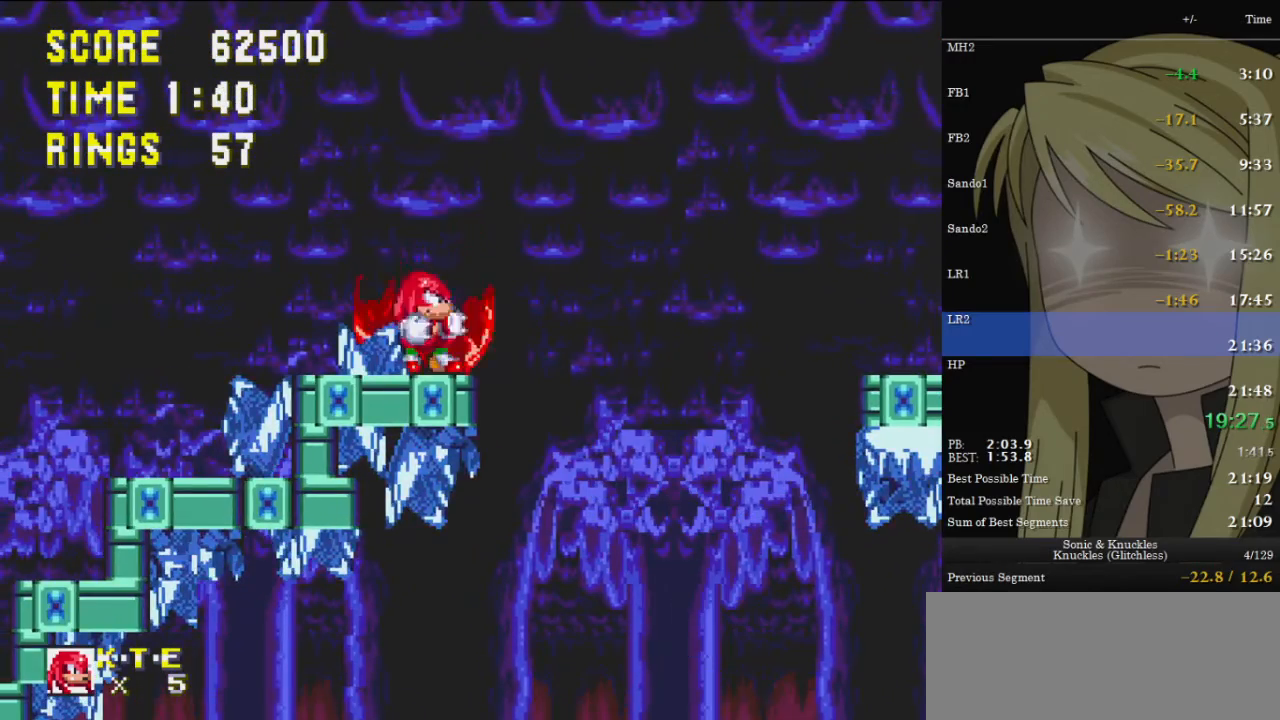
{"keys": ["right"], "events": [[67, "right", "down"], [67, "x", "down"], [67, "z", "down"], [100, "c", "down"], [100, "down", "up"], [100, "z", "up"], [133, "c", "up"], [133, "x", "up"]]}
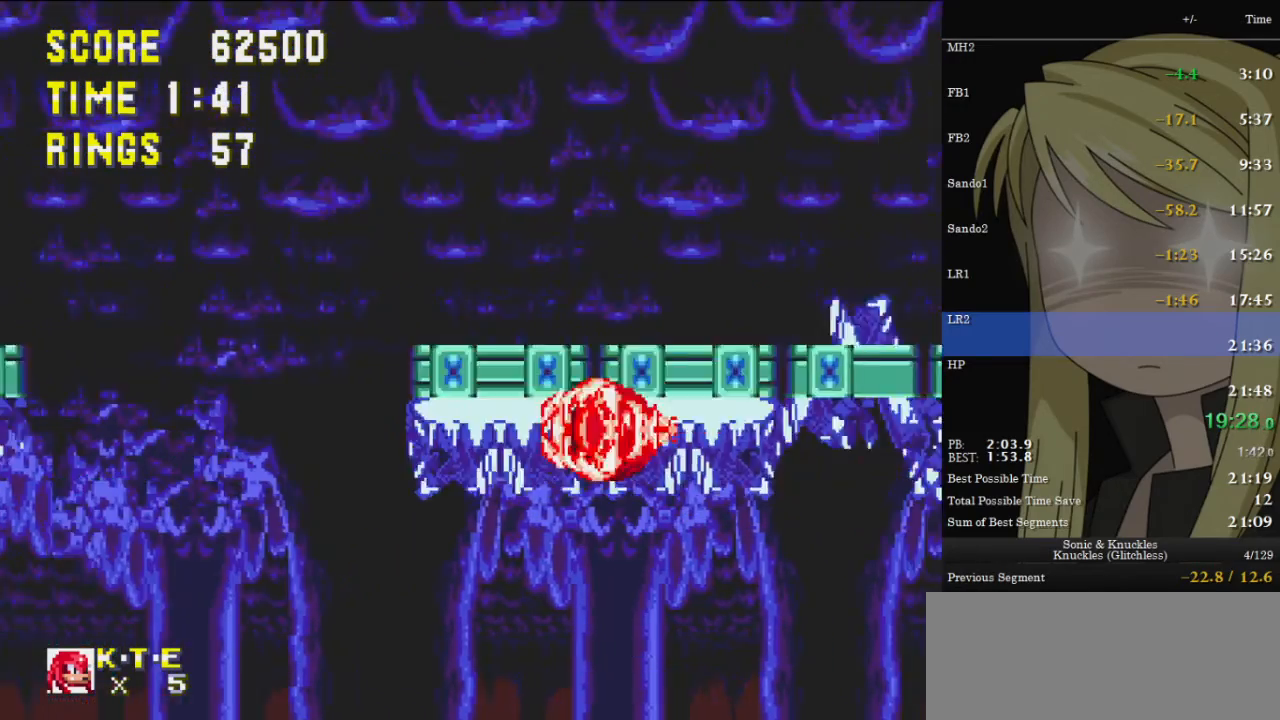
{"keys": ["right"], "events": []}
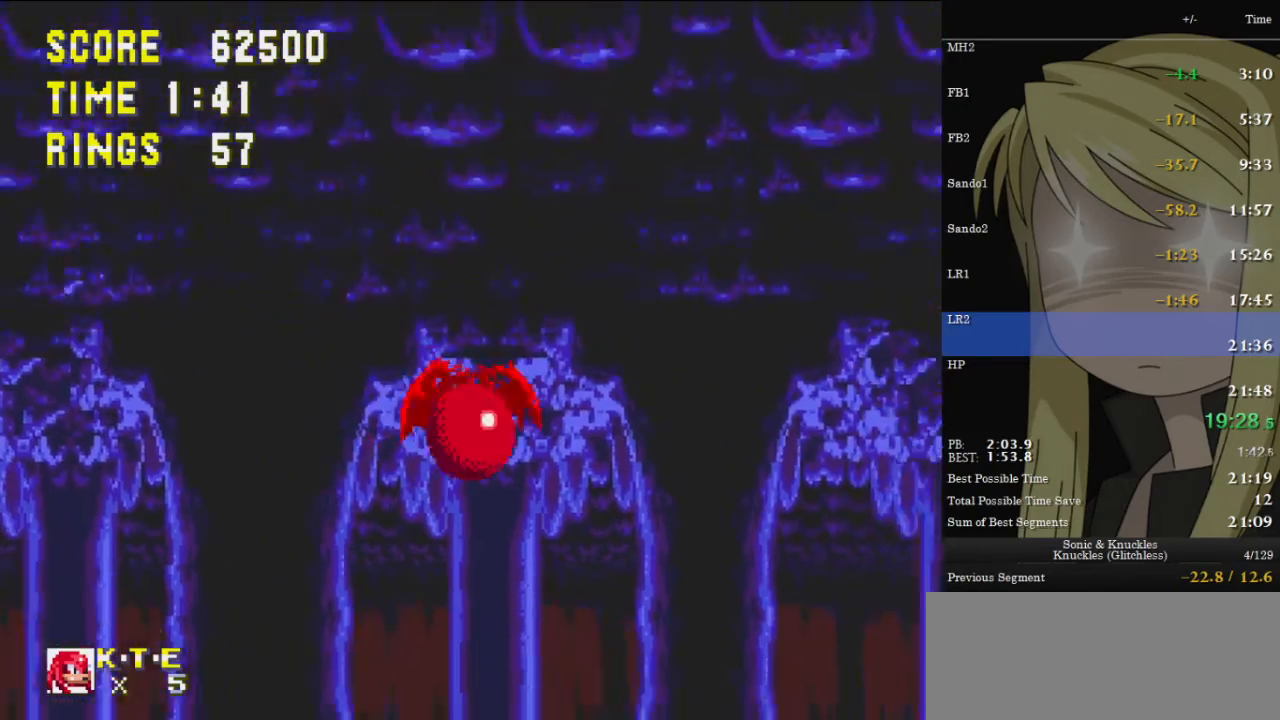
{"keys": ["right"], "events": []}
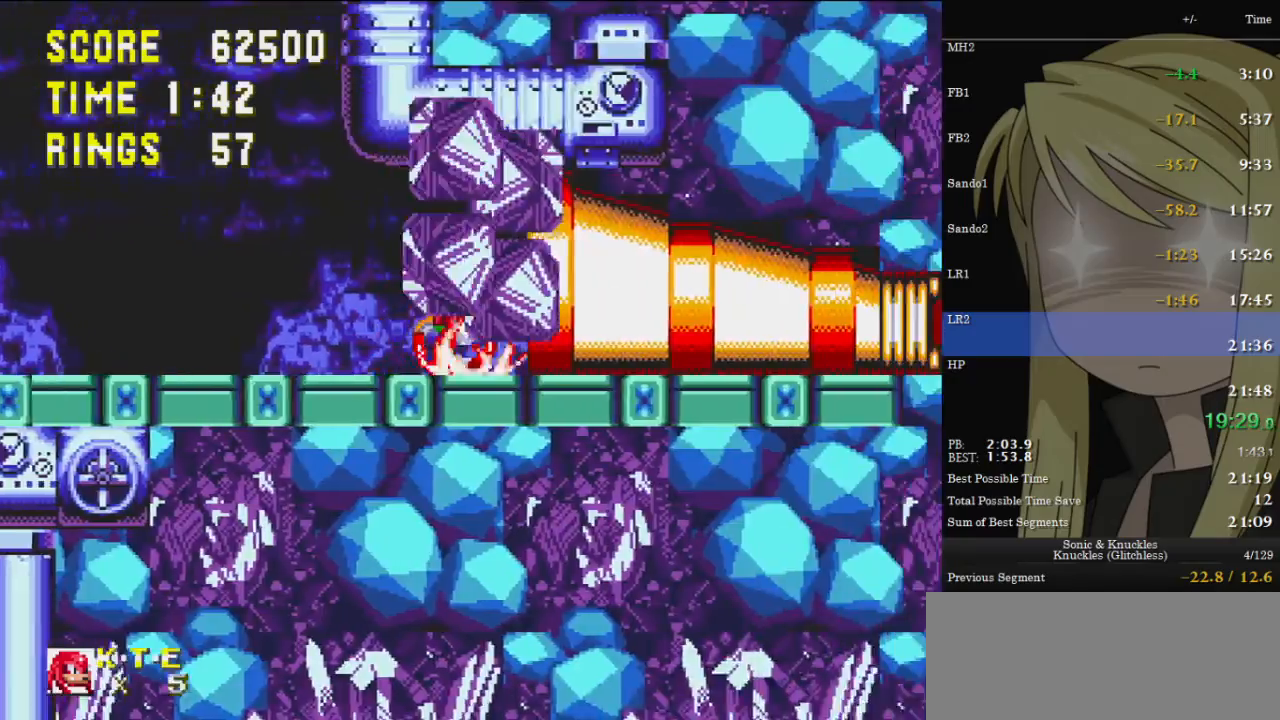
{"keys": ["right"], "events": []}
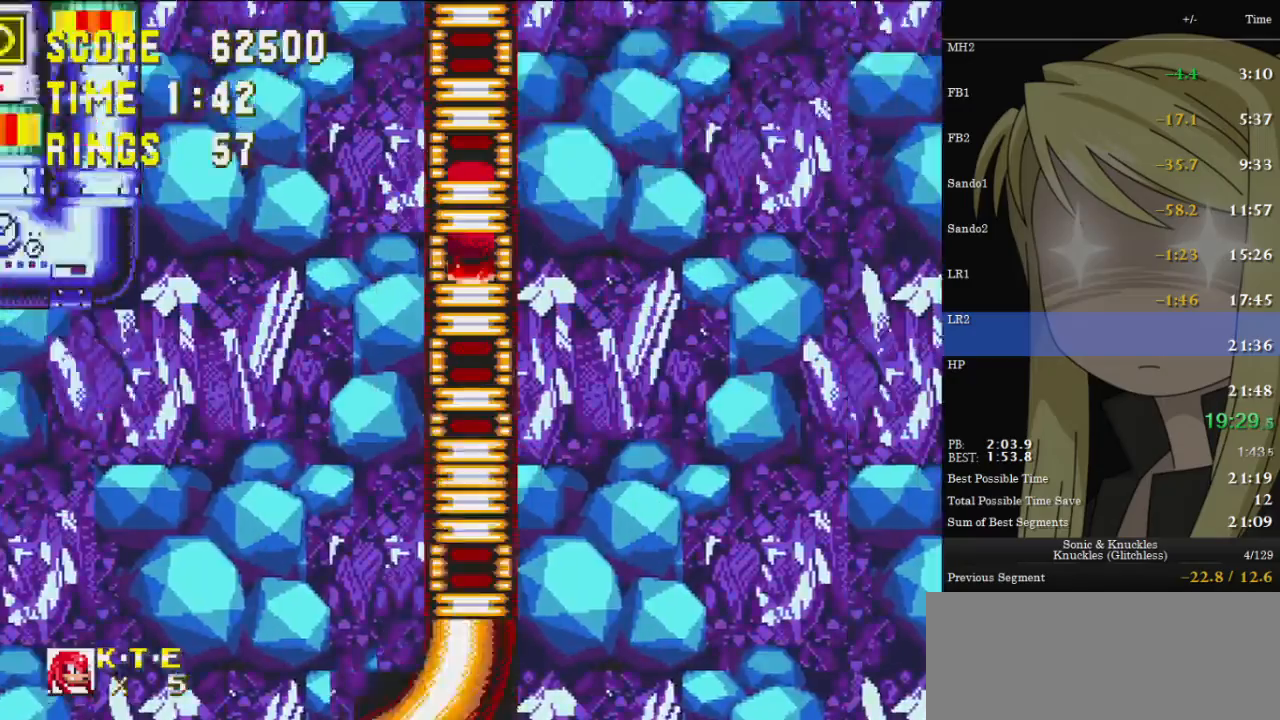
{"keys": ["right"], "events": []}
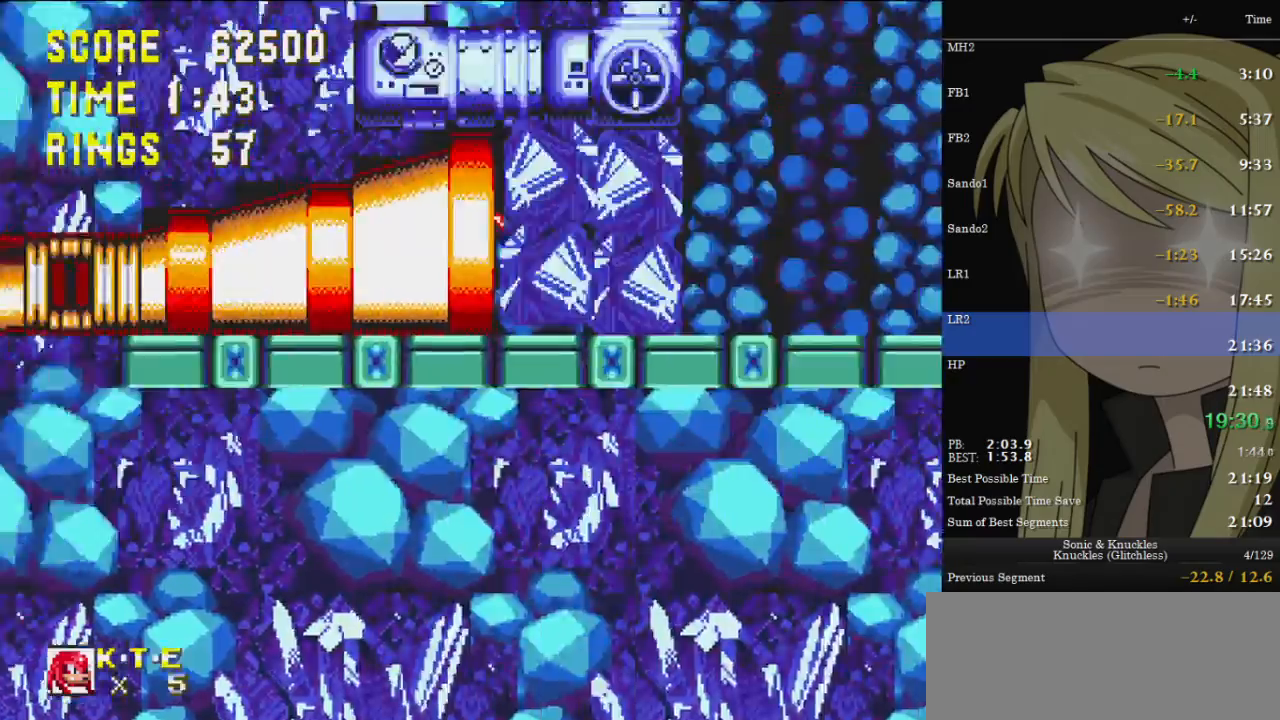
{"keys": ["right", "up", "z"], "events": [[267, "up", "down"], [467, "z", "down"]]}
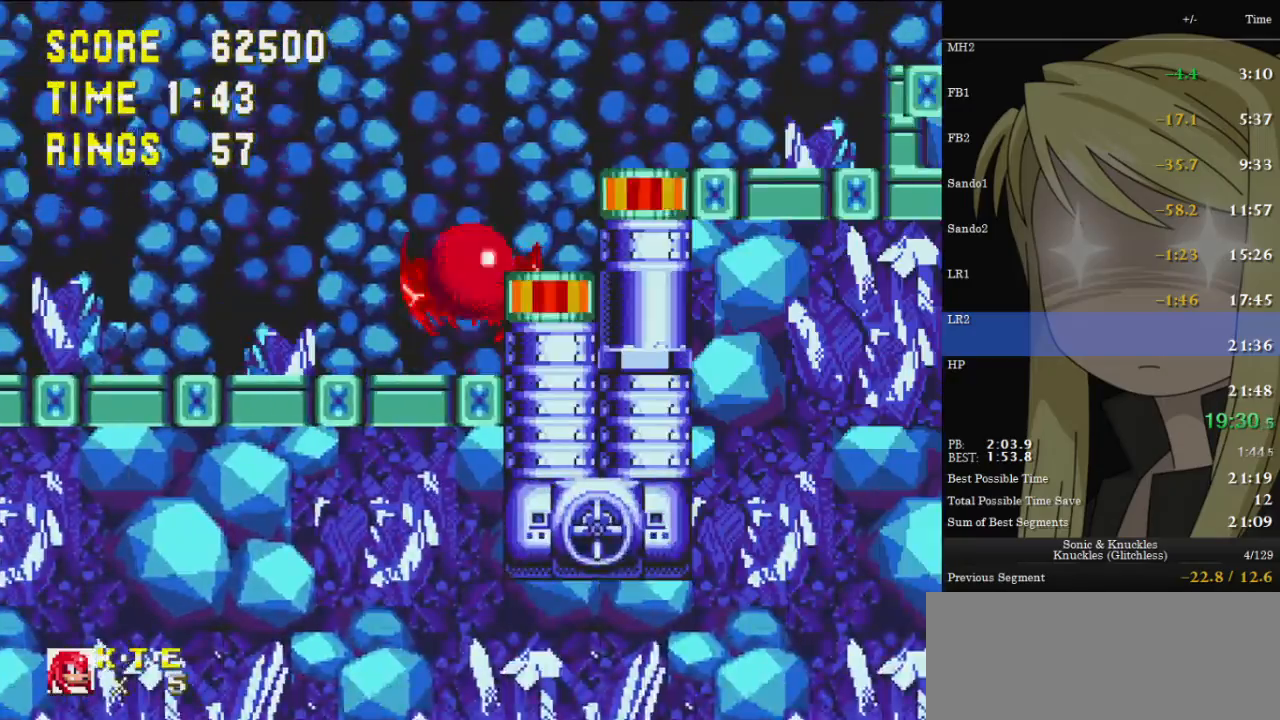
{"keys": ["right", "up", "z"], "events": [[200, "z", "up"], [233, "z", "down"]]}
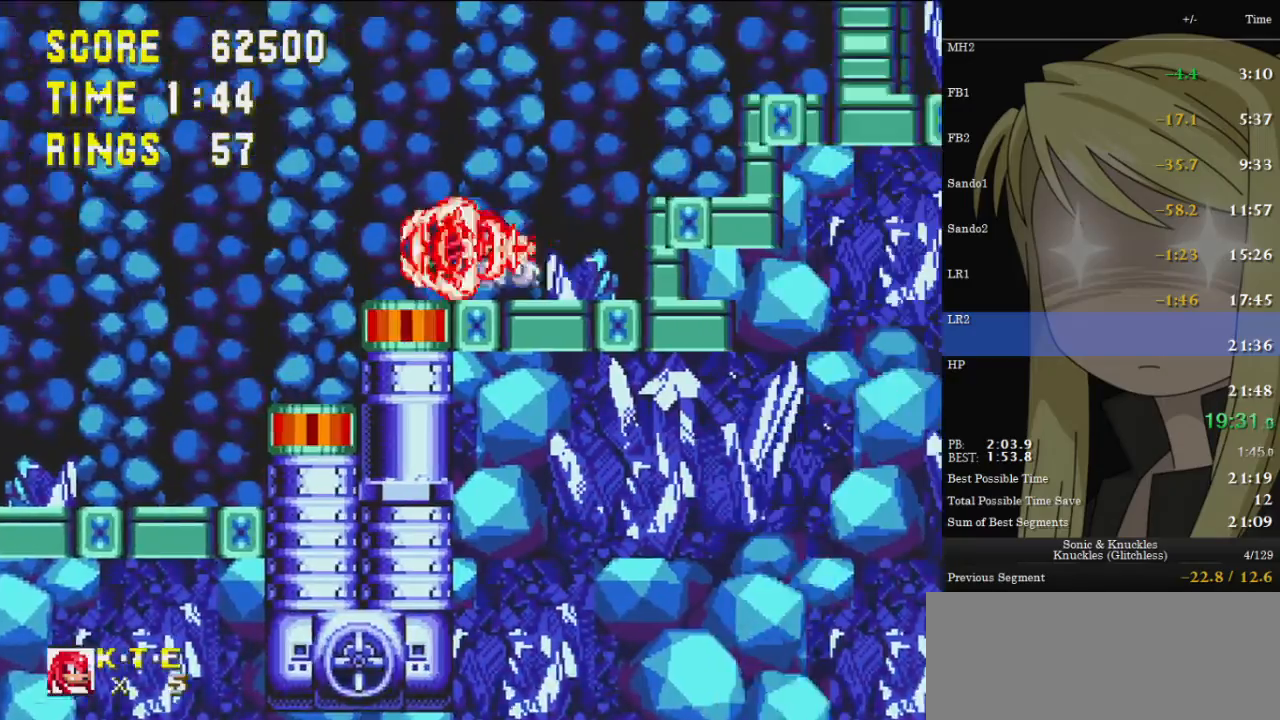
{"keys": ["right", "up", "z"], "events": [[133, "z", "up"], [200, "z", "down"]]}
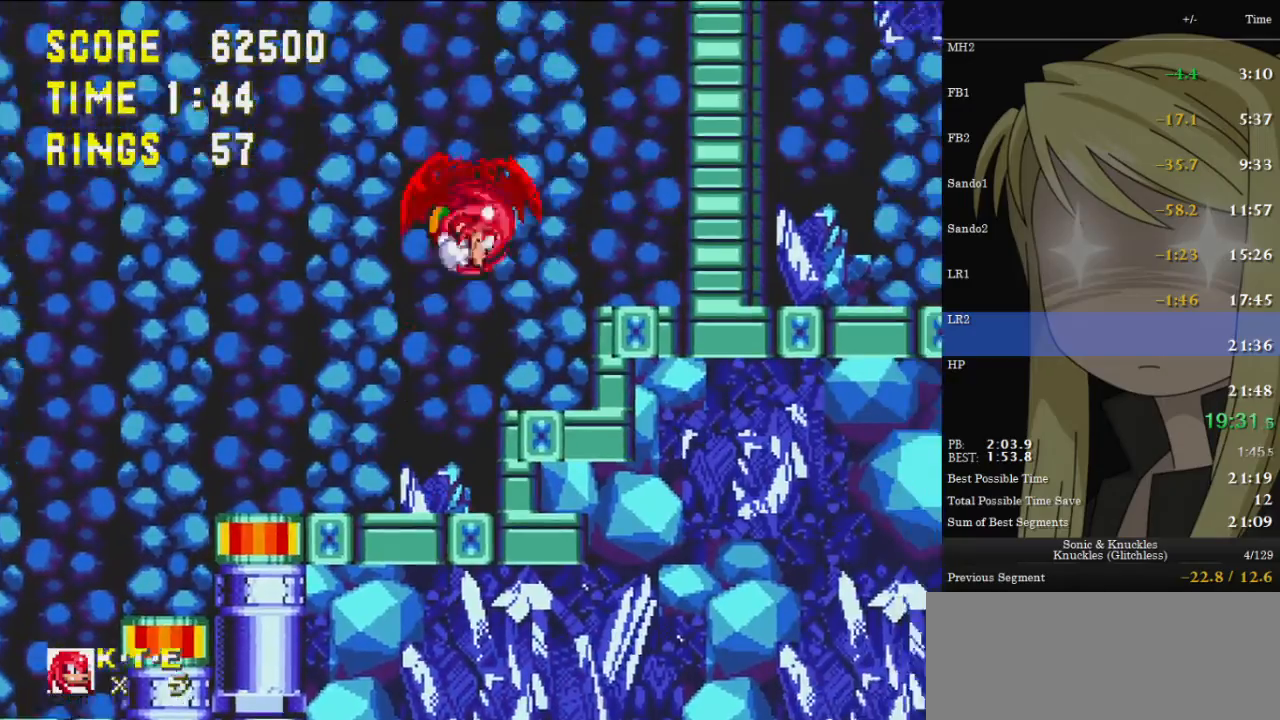
{"keys": ["right", "up"], "events": [[467, "z", "up"]]}